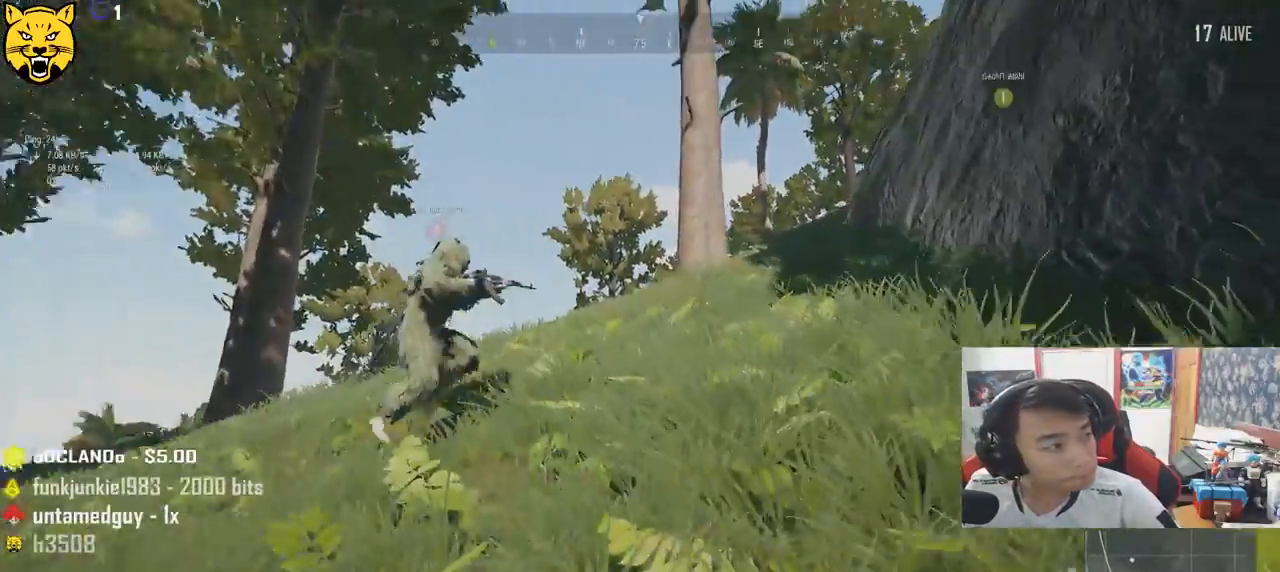
Gameplay with keyboard and mouse; each line is a JSON object with the keys and mouse buttons held at the frame after it. "events" lists presses ("down") and releases ("up") of "a", "c", "ctrl", "d", "e", "f", "q", "r", "s", "shift", "space", "tab", "v", "w", "x", "z", "mouse_left", "mouse_wheel" and "mouse_right" between this image and that frame as [ms after this image, input, new state], when the widget could be followed in between. "mouse_left", "mouse_wheel", "mouse_right" = the "left", "wheel", "right" buttons of the "mouse" list. No other keys are recorded. "wheel" means that the mouse wheel is clicked or scrolled. Mouse movement is not recorded.
{"keys": ["shift", "w"], "mouse": [], "events": []}
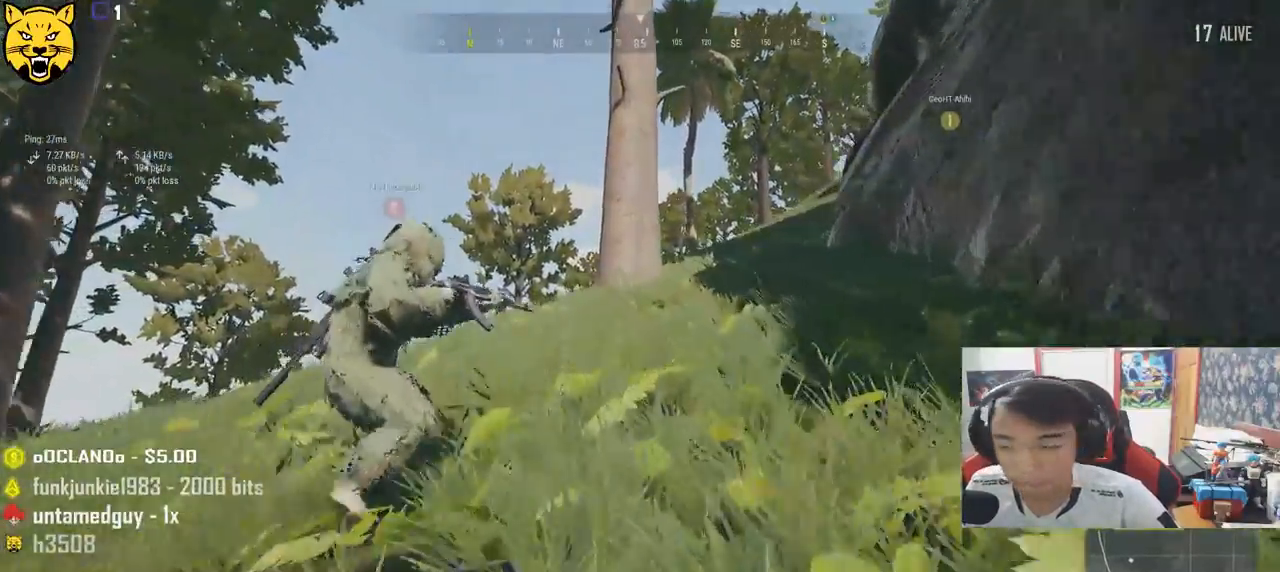
{"keys": ["d", "shift", "w"], "mouse": [], "events": [[200, "d", "down"]]}
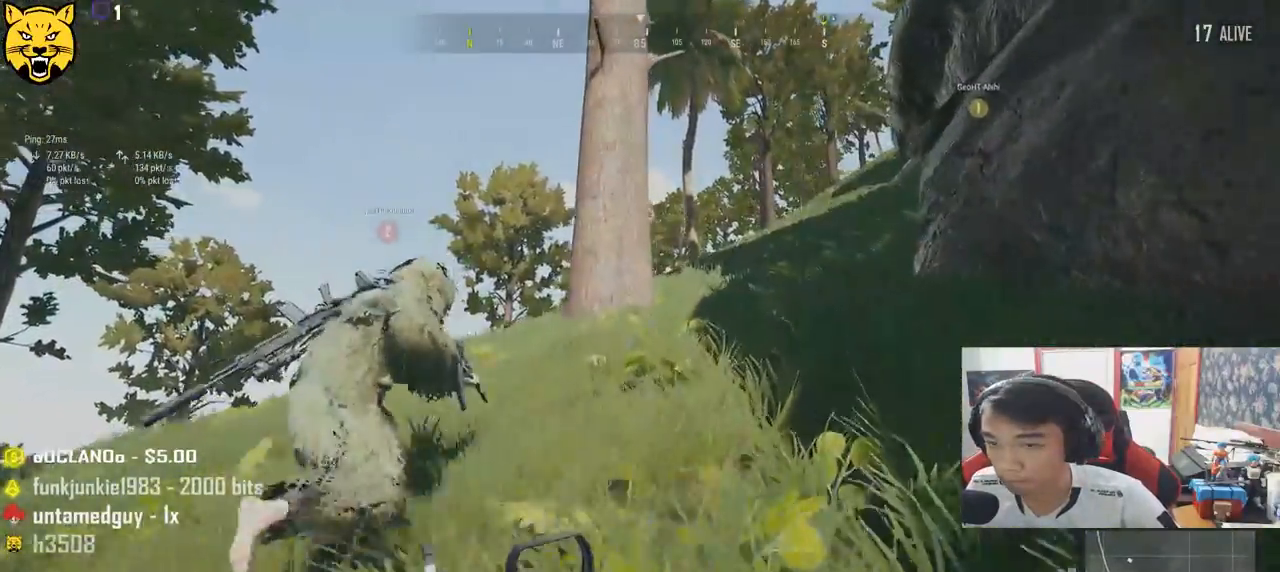
{"keys": ["d", "shift", "w"], "mouse": [], "events": []}
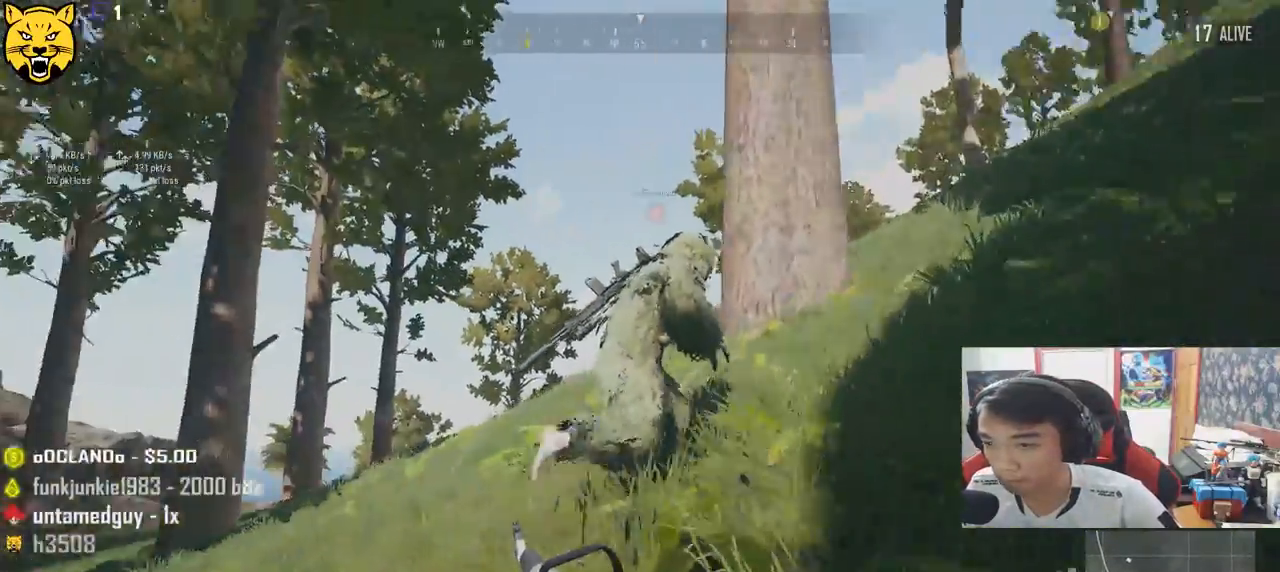
{"keys": ["d", "shift", "w"], "mouse": [], "events": [[67, "space", "down"], [267, "space", "up"]]}
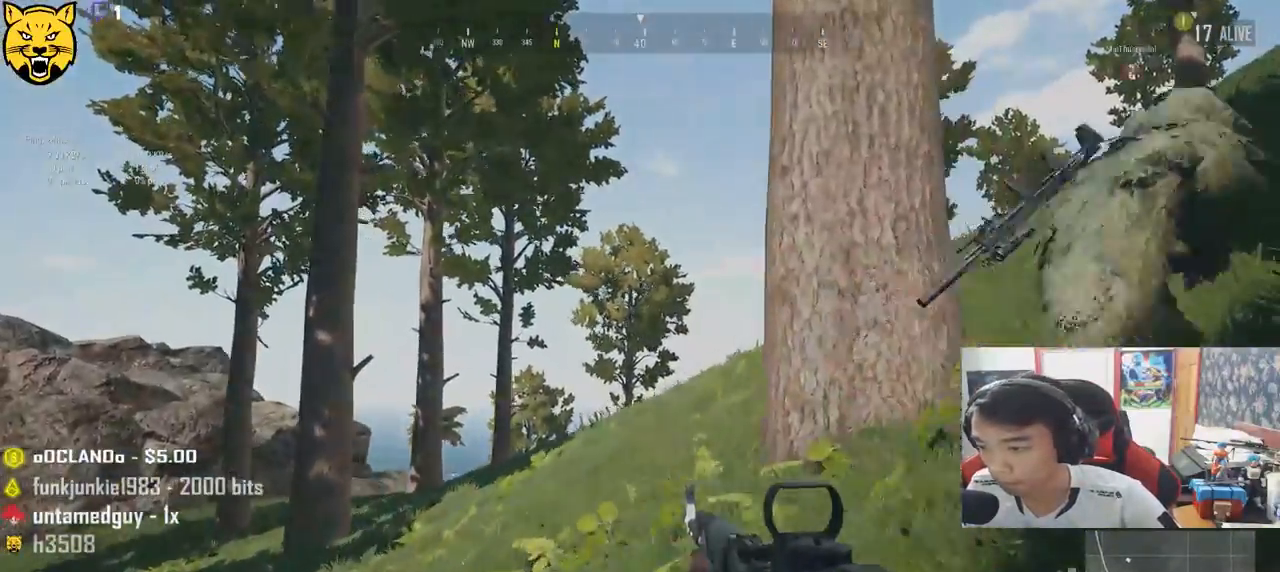
{"keys": ["d", "shift", "w"], "mouse": [], "events": []}
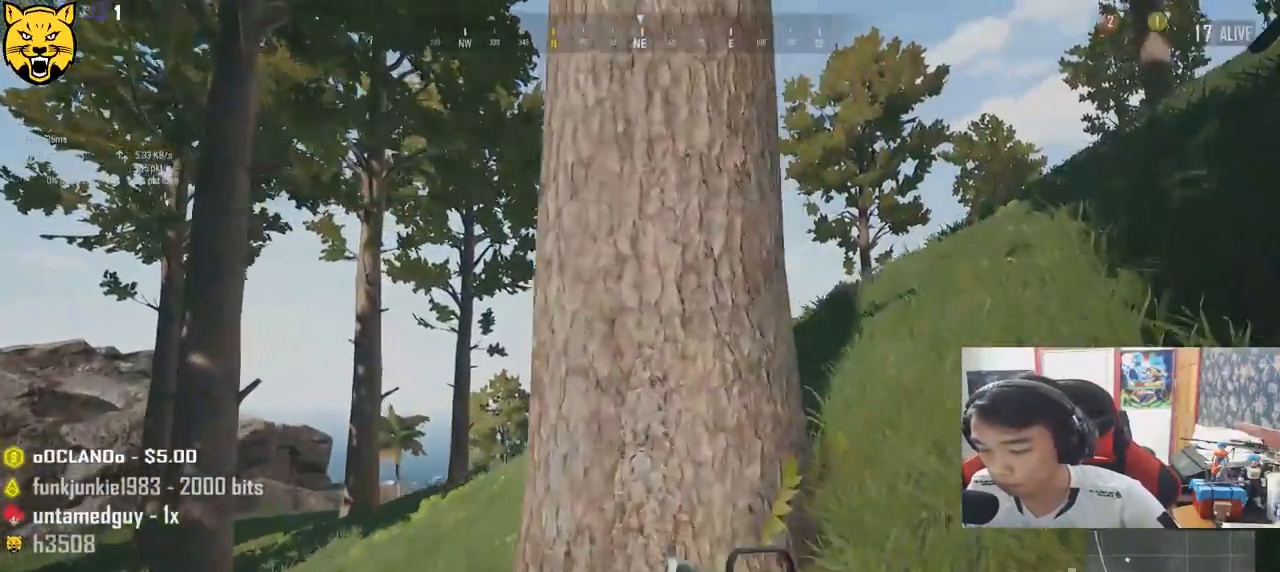
{"keys": ["d", "shift", "w"], "mouse": [], "events": []}
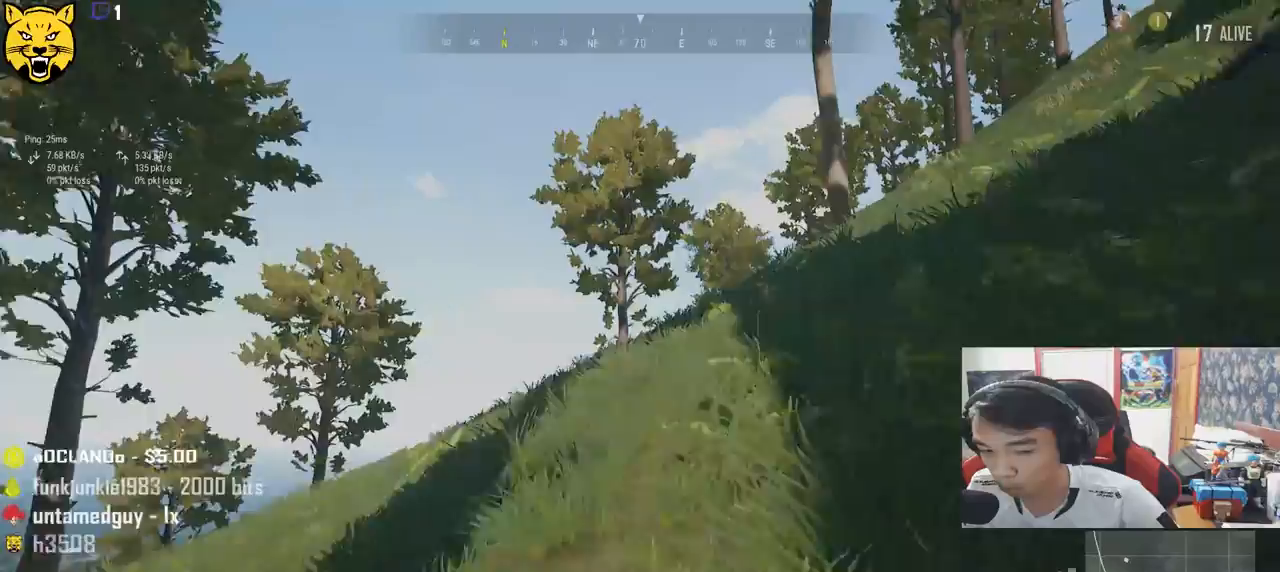
{"keys": ["d", "shift", "space", "w"], "mouse": [], "events": [[433, "space", "down"]]}
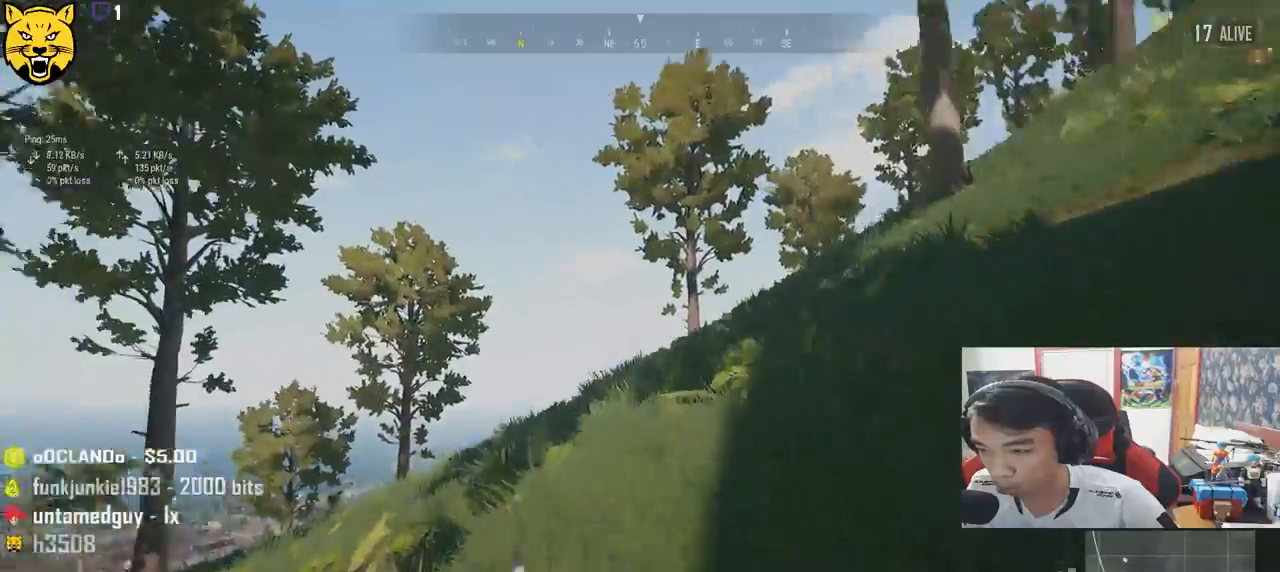
{"keys": ["d", "shift", "w"], "mouse": [], "events": [[167, "space", "up"]]}
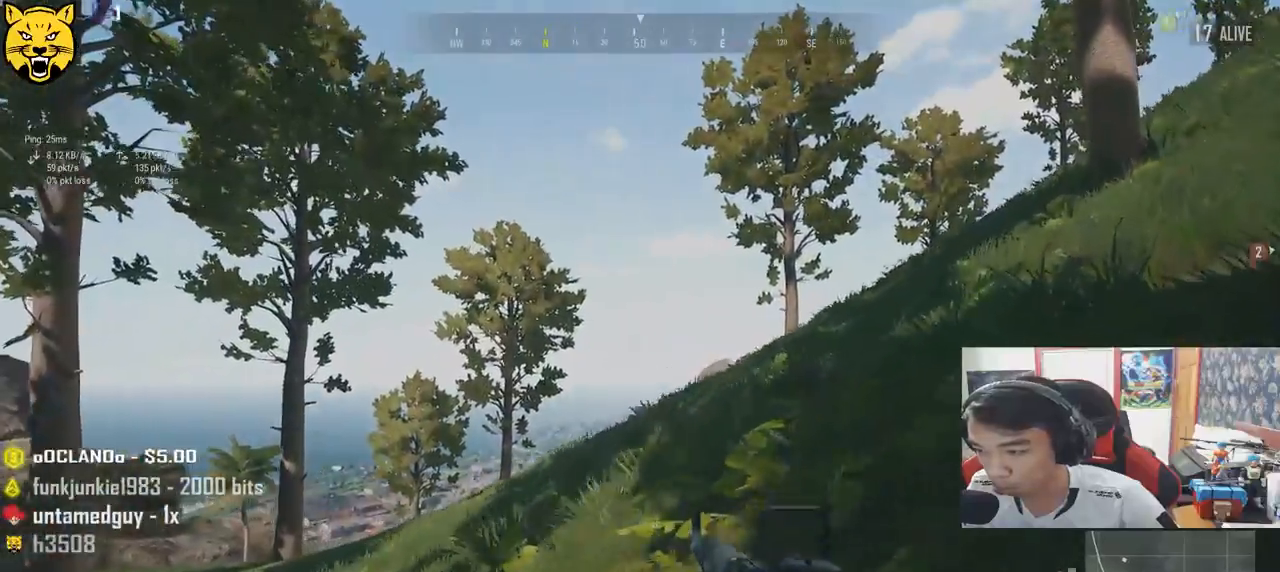
{"keys": ["d", "shift", "w"], "mouse": [], "events": []}
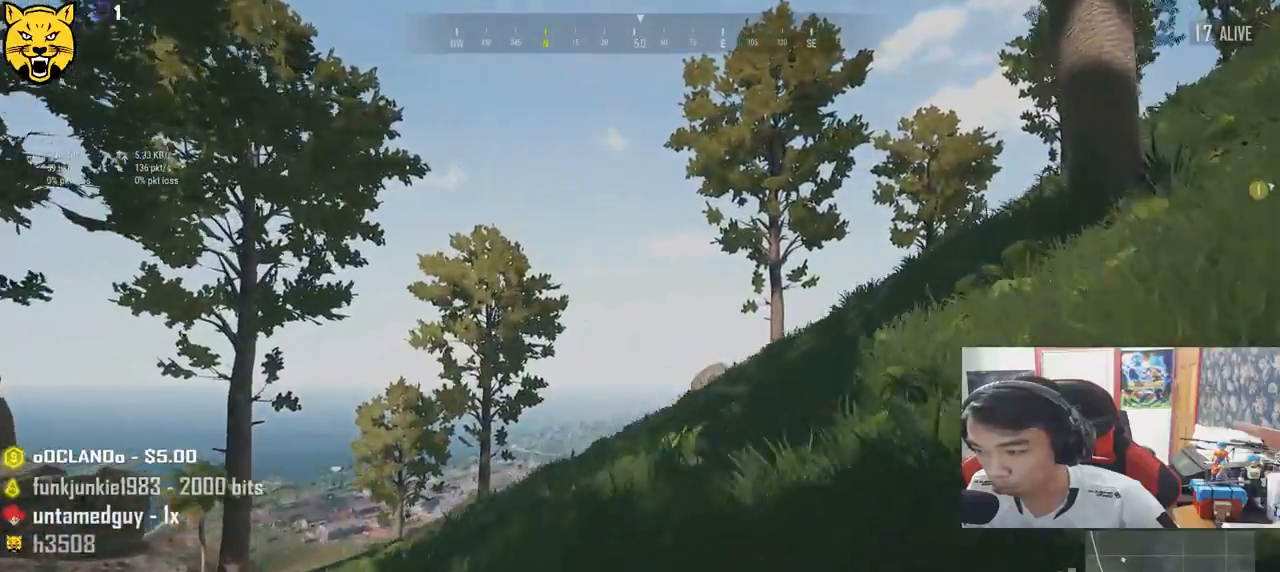
{"keys": ["d", "shift", "w"], "mouse": [], "events": []}
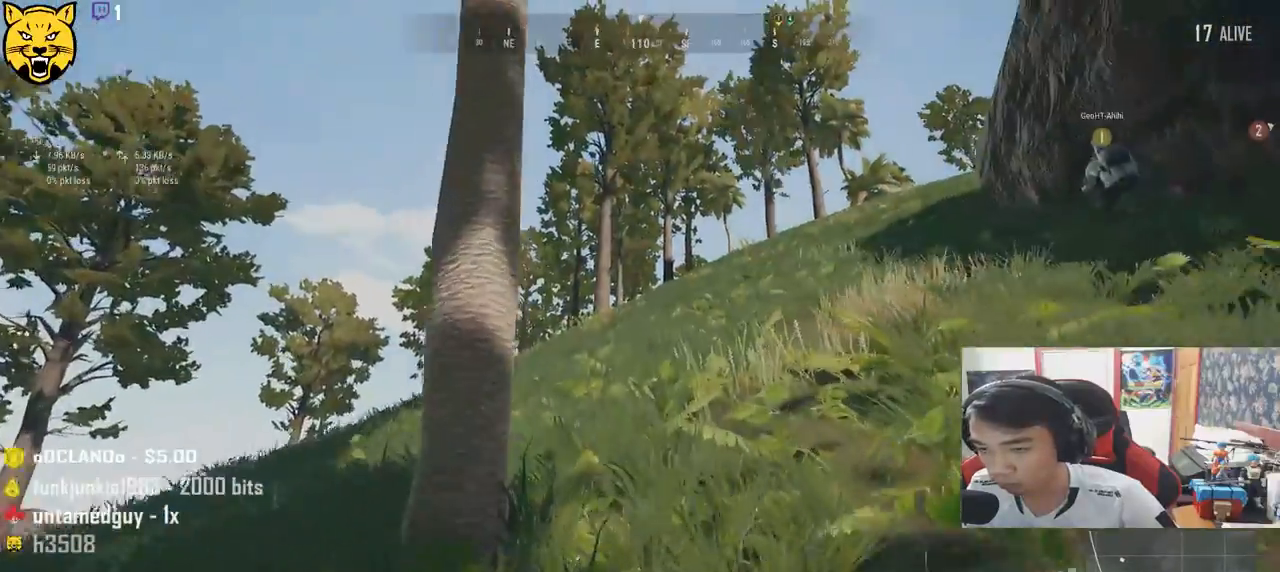
{"keys": ["d", "shift", "w"], "mouse": [], "events": []}
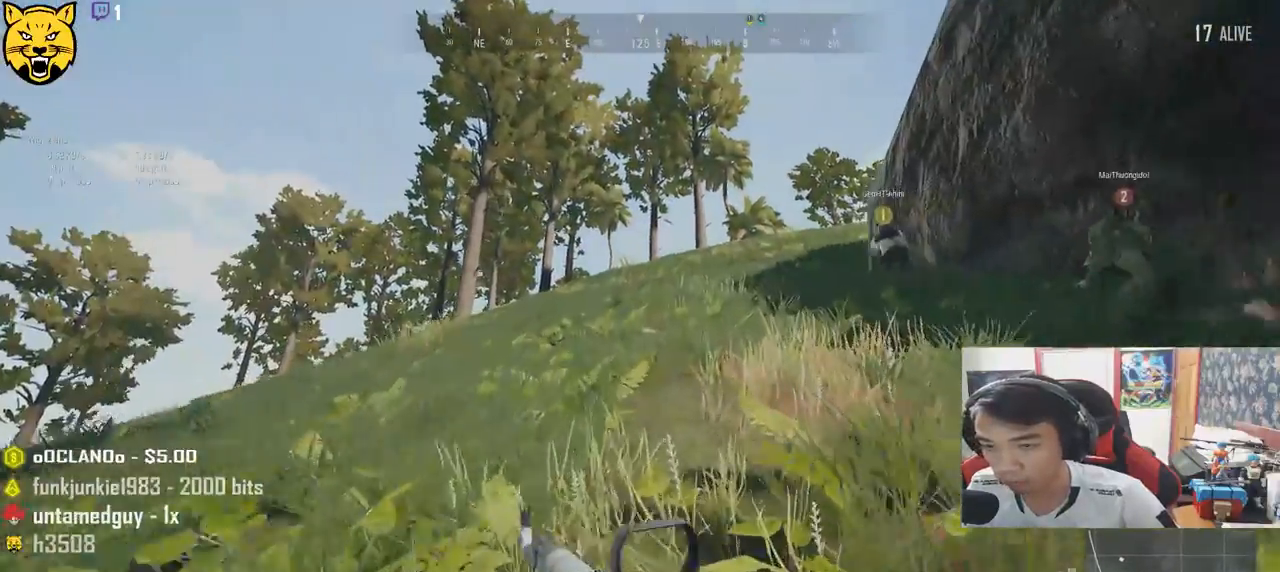
{"keys": ["d", "shift", "w"], "mouse": [], "events": []}
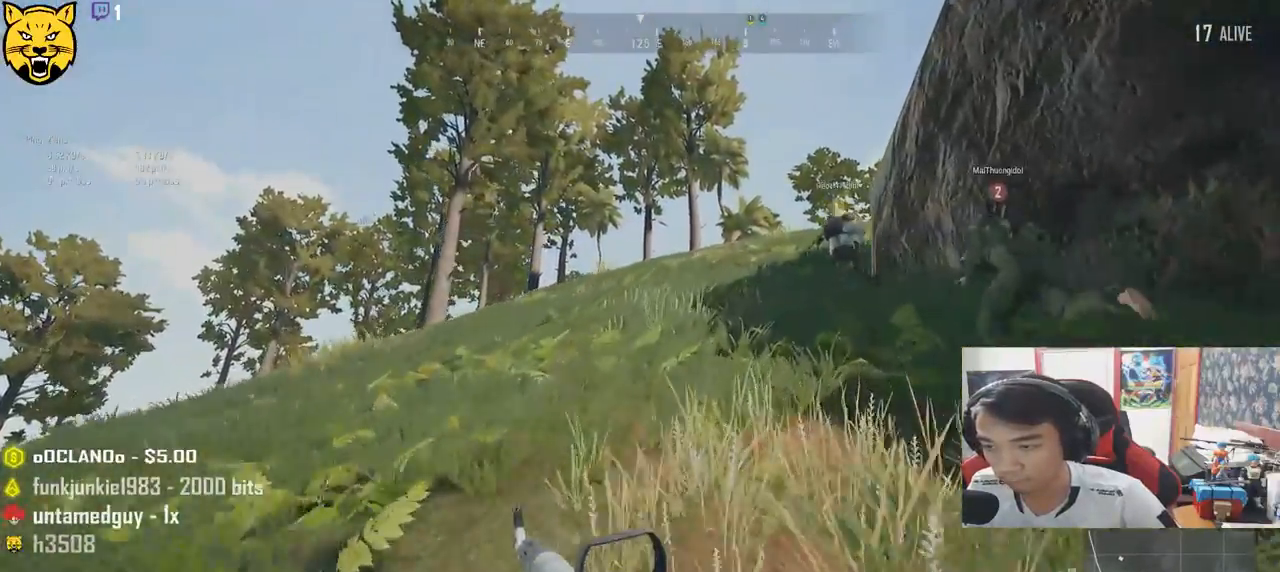
{"keys": ["d", "shift", "w"], "mouse": [], "events": []}
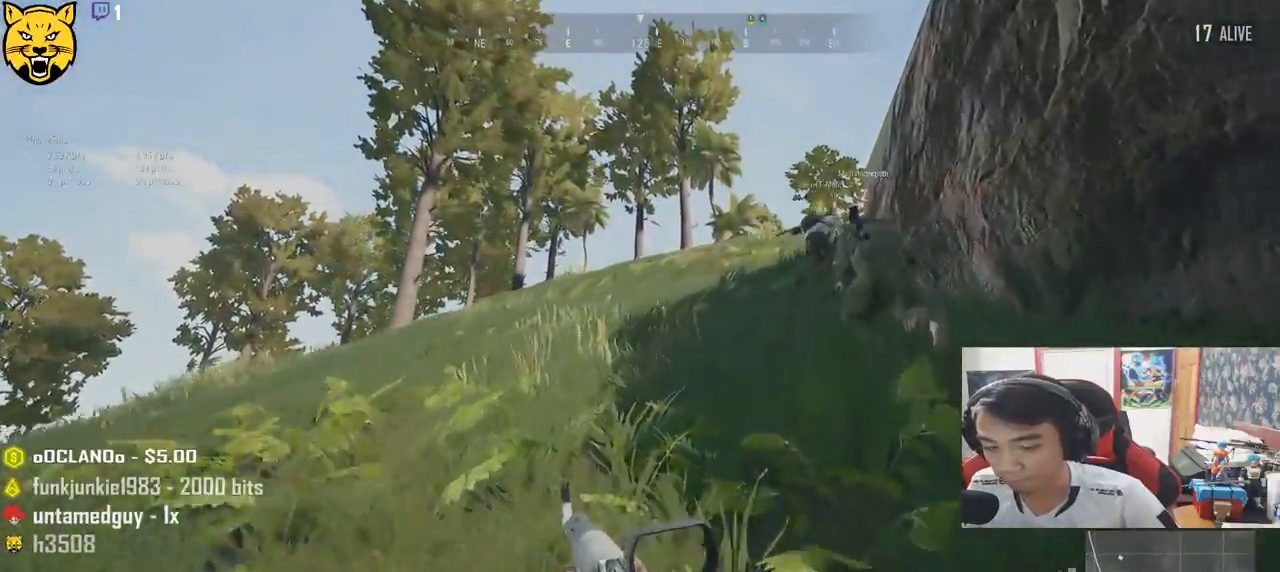
{"keys": ["d", "shift", "w"], "mouse": [], "events": []}
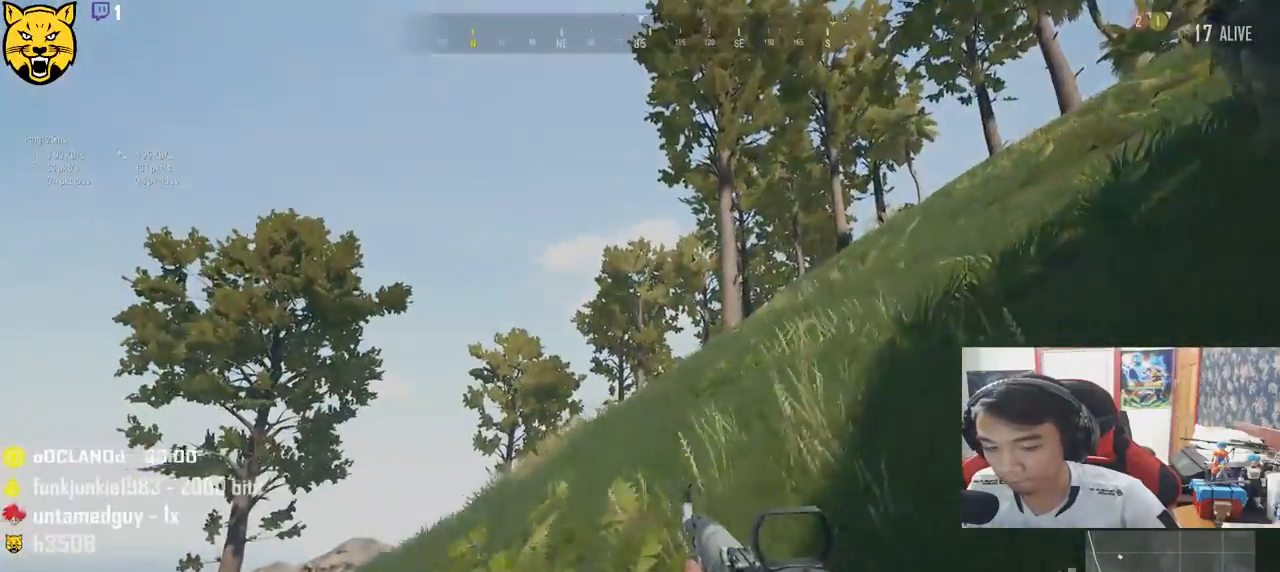
{"keys": ["d", "shift", "w"], "mouse": [], "events": []}
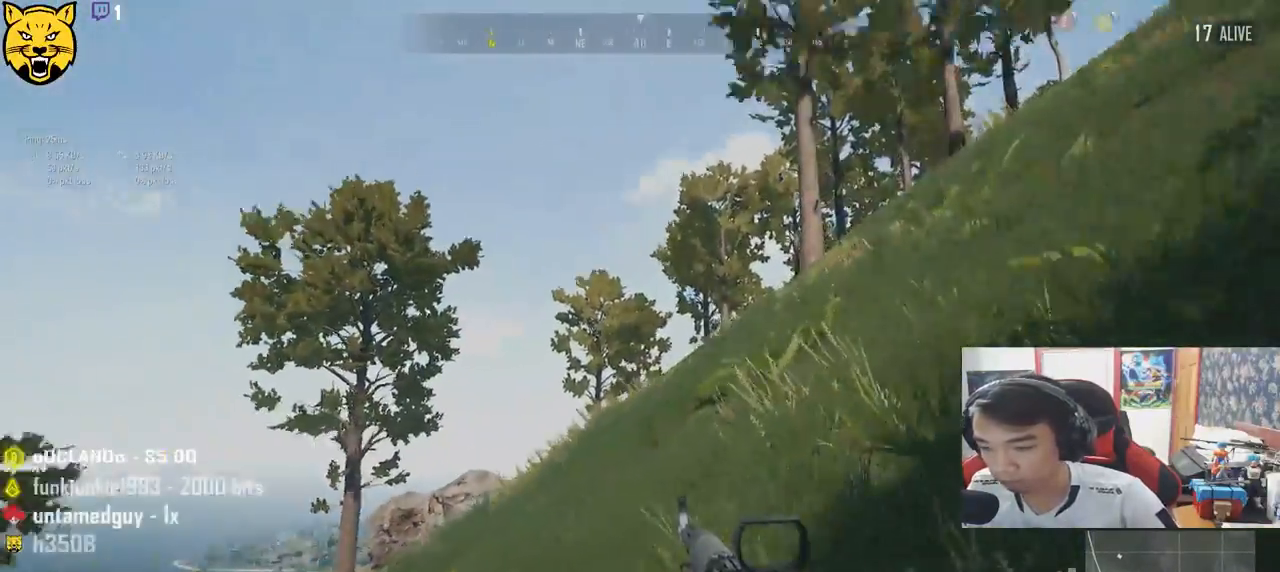
{"keys": ["d", "w"], "mouse": [], "events": [[167, "space", "down"], [317, "shift", "up"], [350, "space", "up"]]}
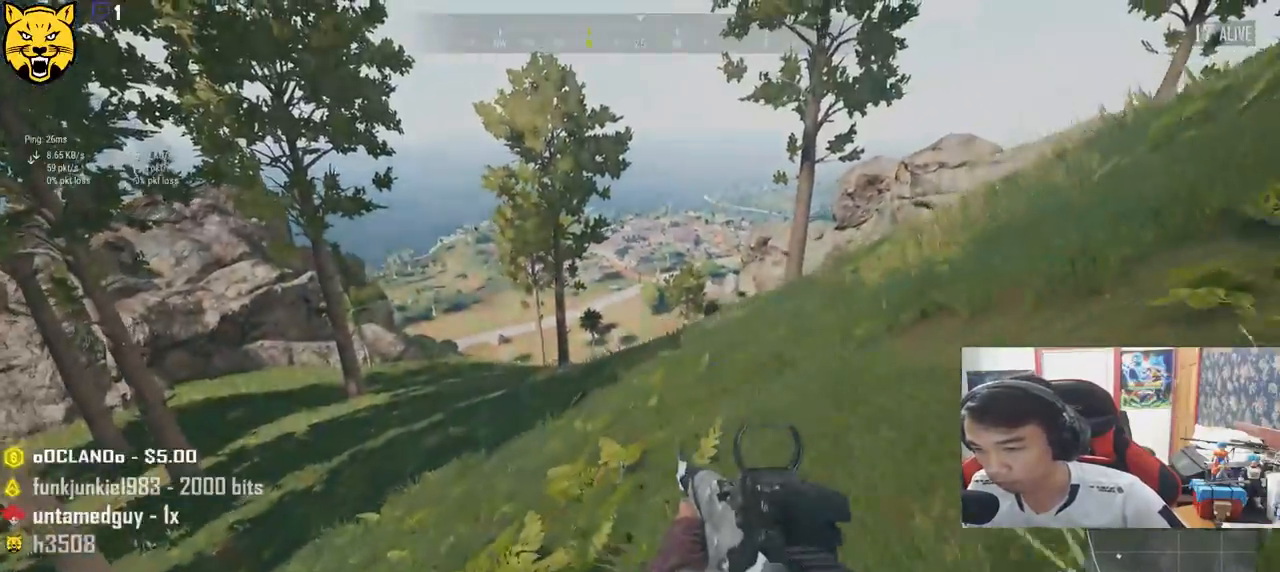
{"keys": ["d", "w"], "mouse": [], "events": []}
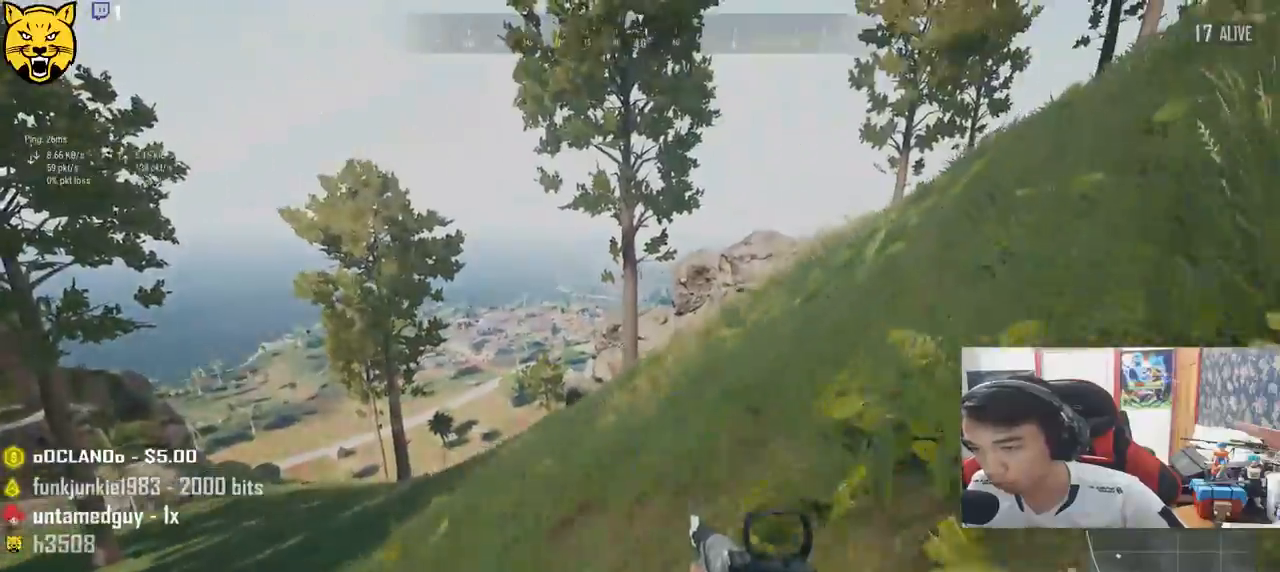
{"keys": ["d", "shift", "w"], "mouse": [], "events": [[350, "shift", "down"]]}
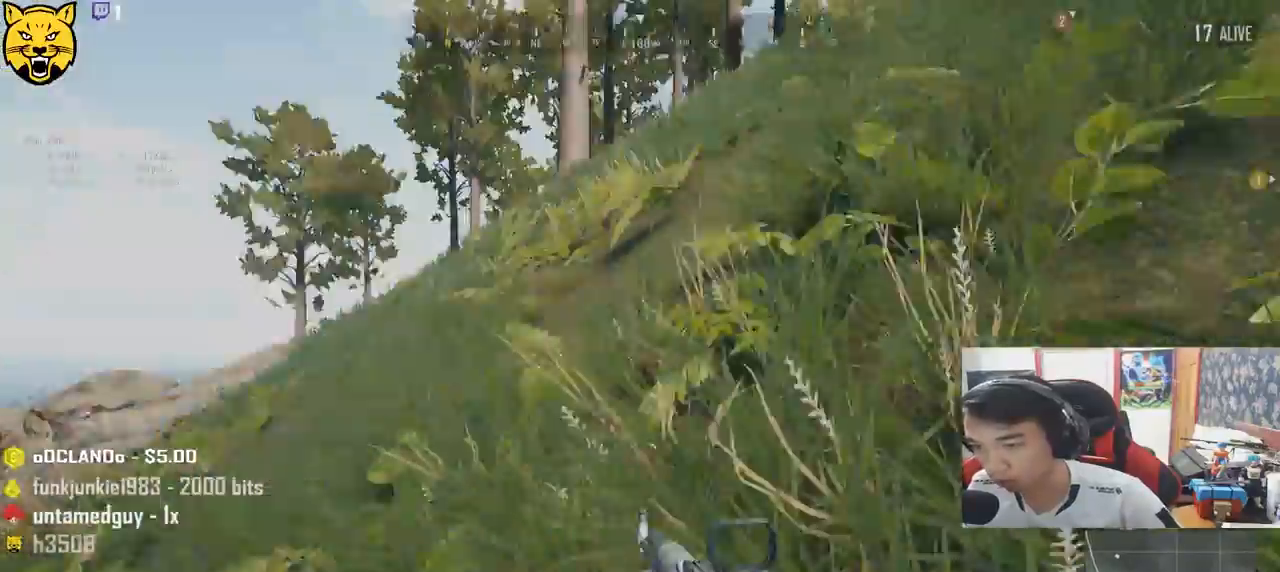
{"keys": ["d", "shift", "w"], "mouse": [], "events": []}
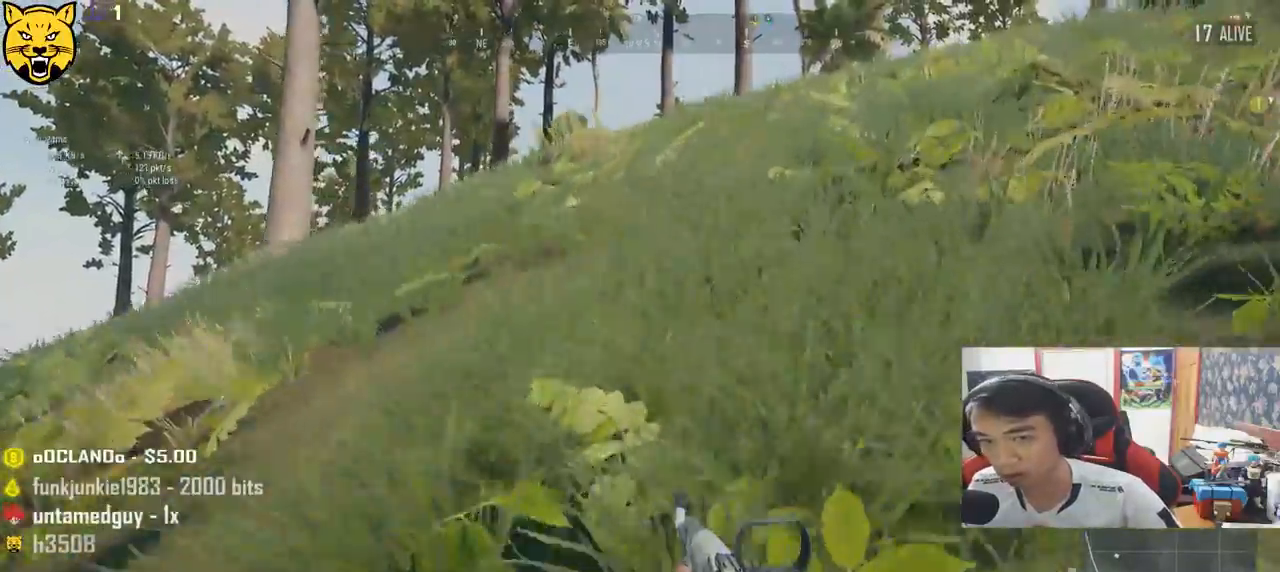
{"keys": ["d", "shift", "w"], "mouse": [], "events": []}
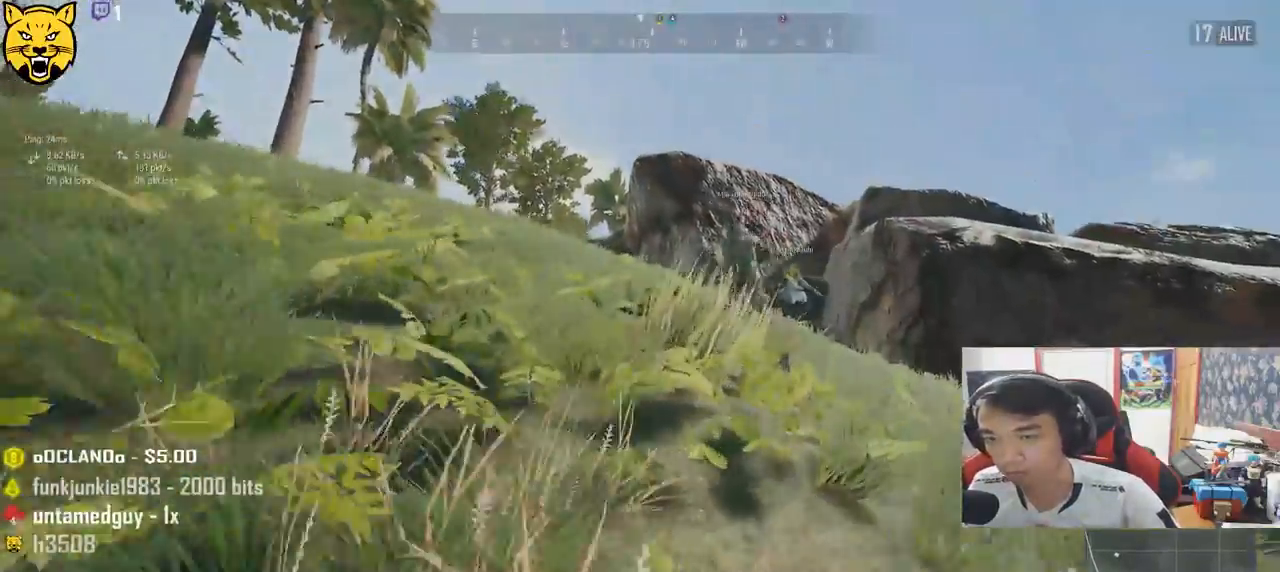
{"keys": ["d", "shift", "w"], "mouse": [], "events": []}
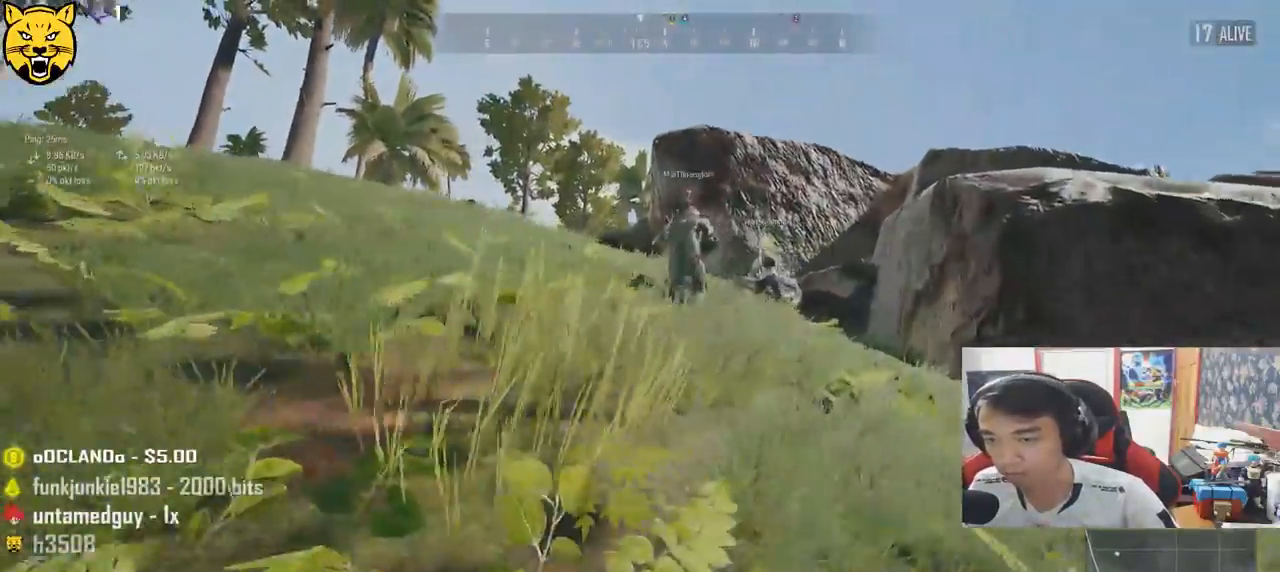
{"keys": ["d", "shift", "w"], "mouse": [], "events": []}
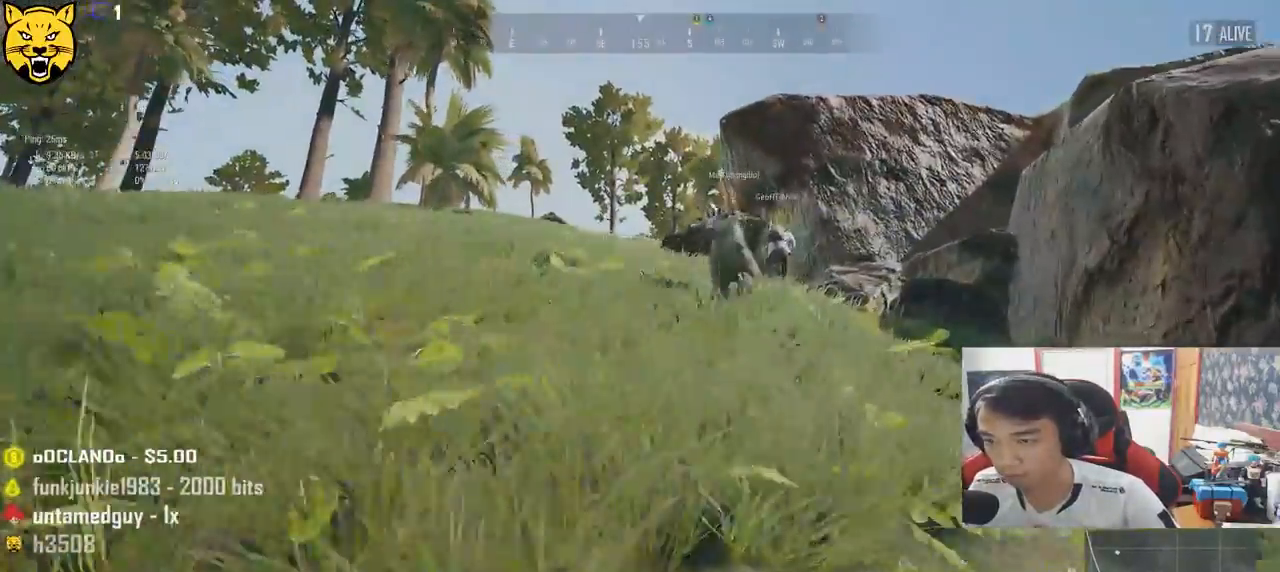
{"keys": ["d", "shift", "w"], "mouse": [], "events": []}
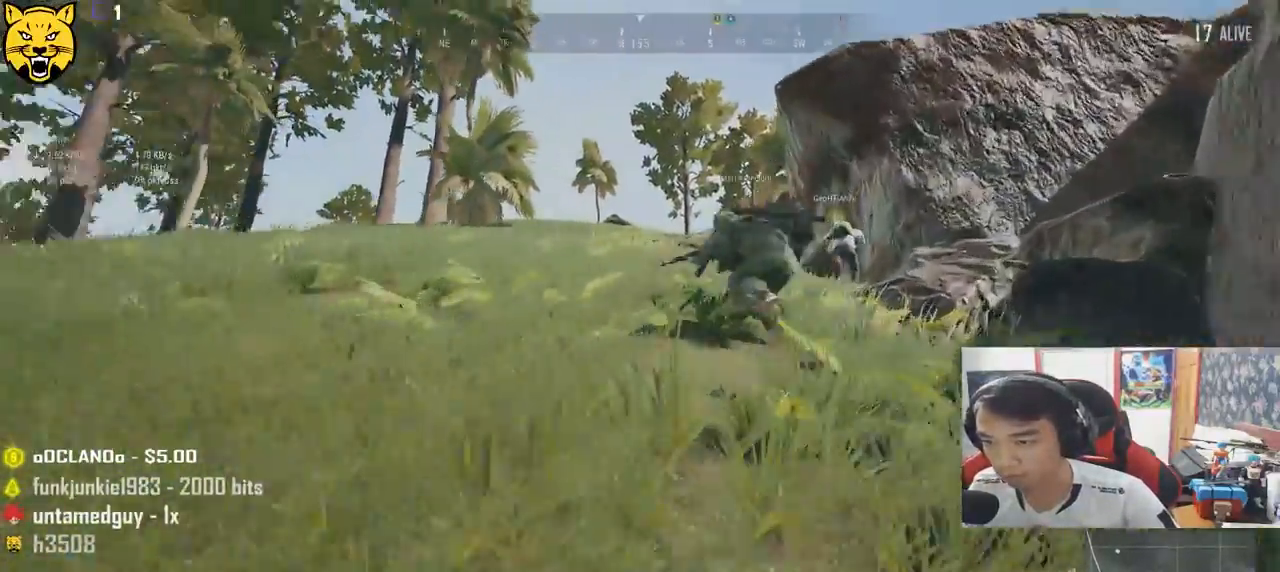
{"keys": ["d", "shift", "w"], "mouse": [], "events": []}
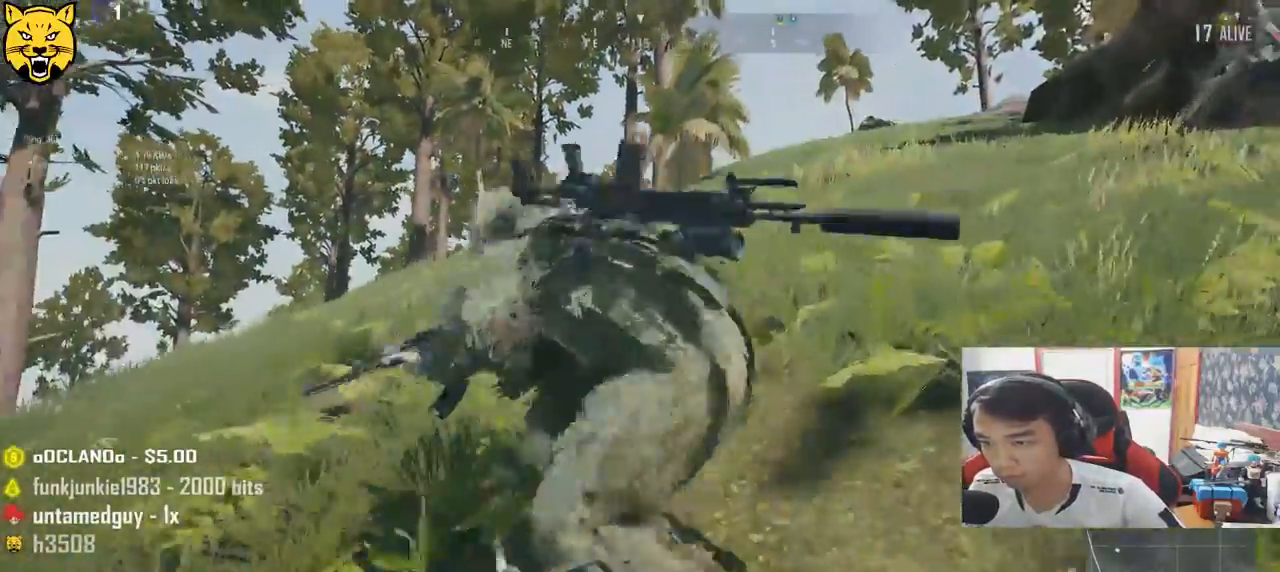
{"keys": ["d", "shift", "w"], "mouse": [], "events": [[183, "space", "down"], [400, "space", "up"]]}
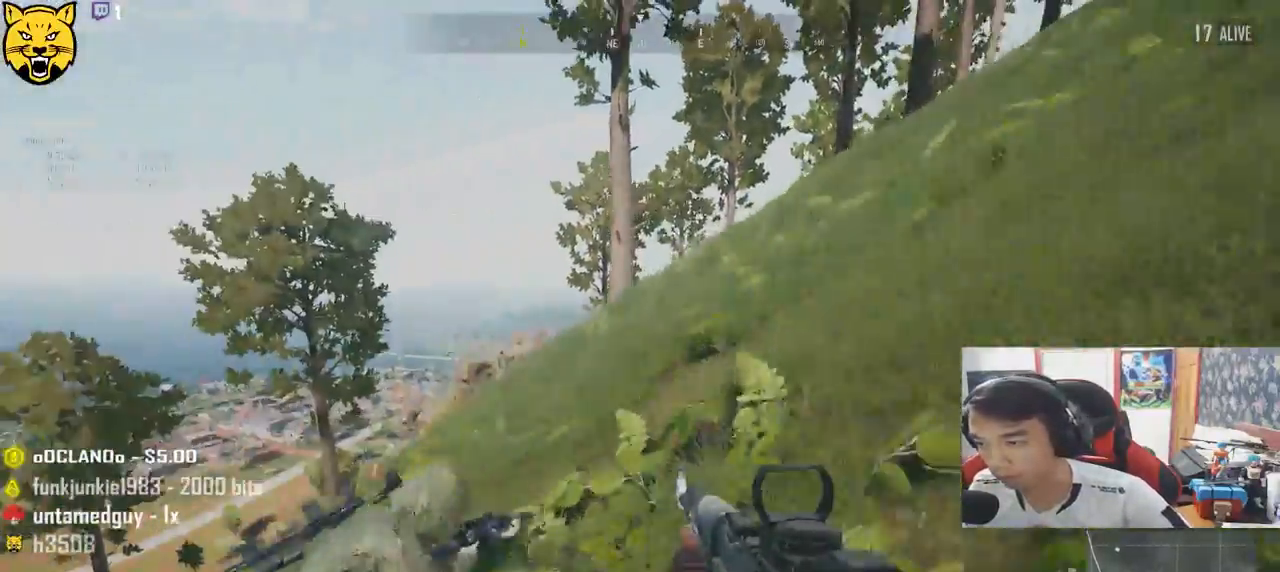
{"keys": ["d", "shift", "w"], "mouse": [], "events": []}
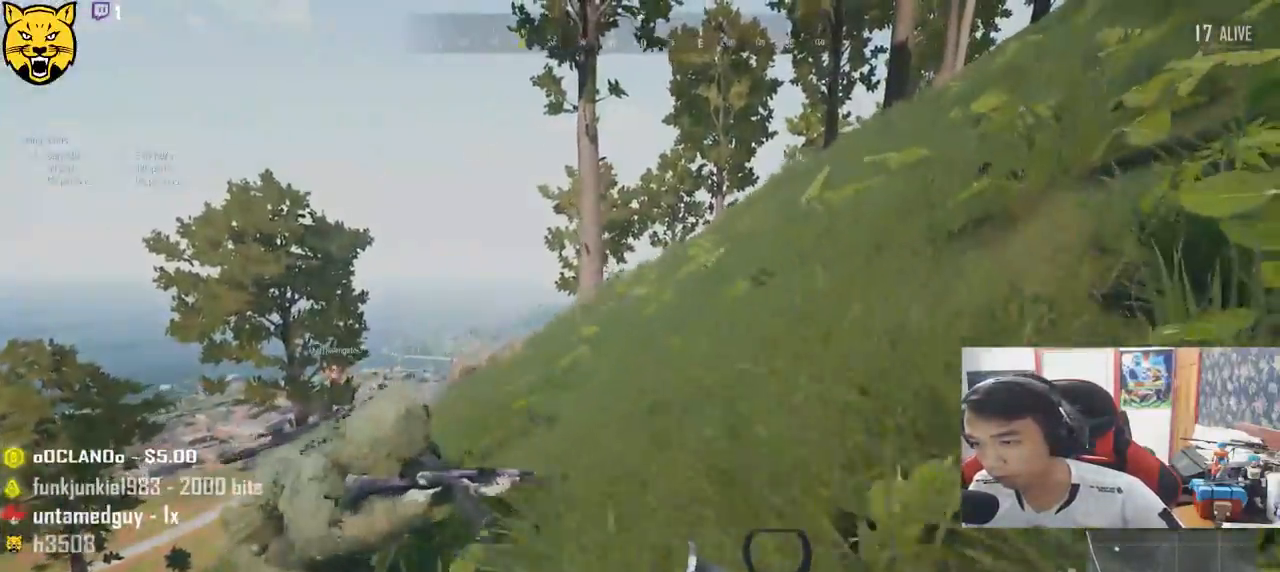
{"keys": ["d", "shift", "w"], "mouse": [], "events": []}
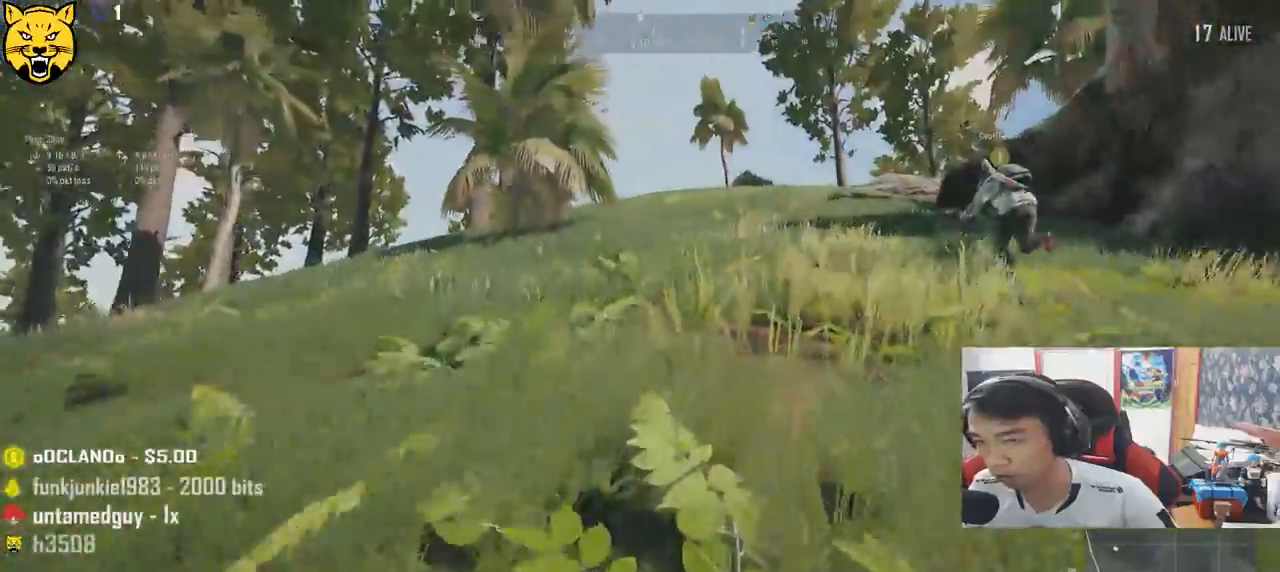
{"keys": ["d", "shift", "w"], "mouse": [], "events": []}
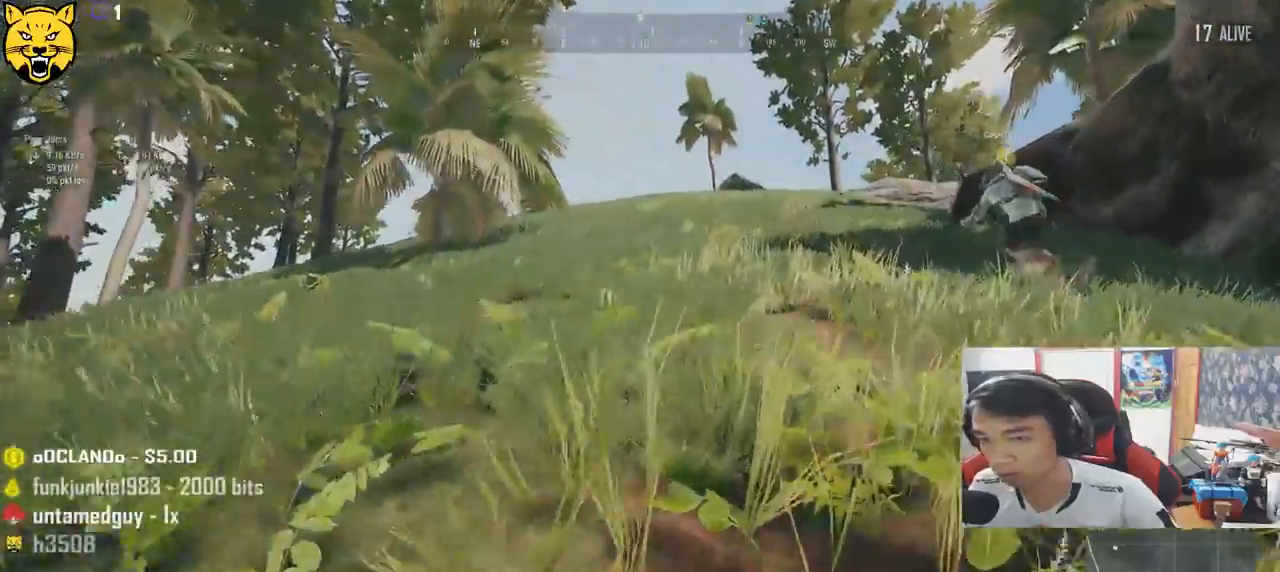
{"keys": ["shift", "w"], "mouse": [], "events": [[50, "d", "up"]]}
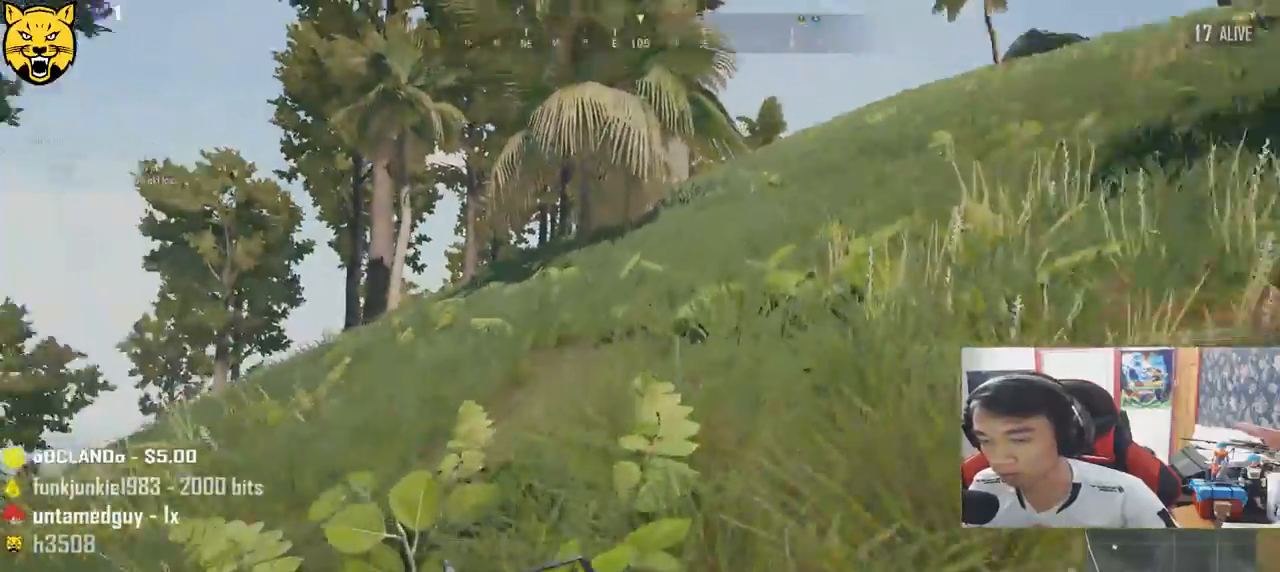
{"keys": ["shift", "w"], "mouse": [], "events": []}